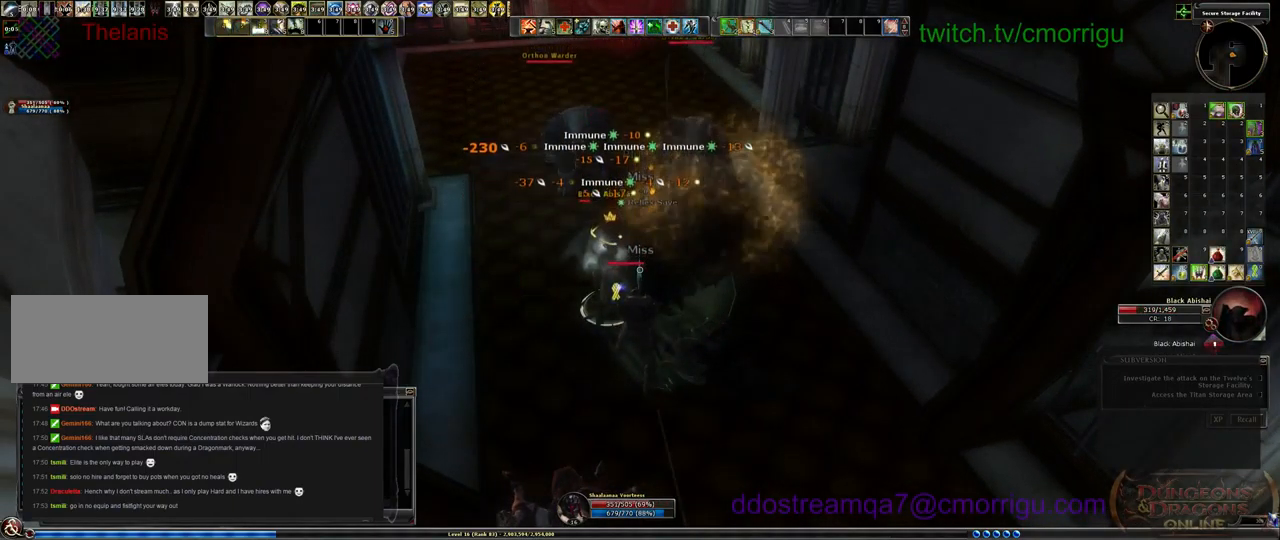
Gameplay with keyboard; each line is a JSON object with the keys held at the frame after it. "events" lists presses ("down") and releases ("up") of ".", "/", "0", "1", "2", "3", "4", "5", "6", "7", "8", "9", "a", "b", "backslash", "backspace", "c", "caps_lock", "comma", "ctrl_l", "ctrl_r", "d", "e", "equals", "escape", "f", "f1", "f10", "f11", "f12", "f2", "f3", "f4", "f5", "f6", "f7", "f8", "f9", "g", "h", "i", "j", "k", "l", "lbracket", "m", "minus", "n", "o", "p", "q", "quote", "r", "rbracket", "return", "s", "semicolon", "shift_l", "shift_r", "space", "t", "tab", "tilde", "u", "v", "w", "x", "y" and "z" between this image and that frame as [ms after this image, input, new state], when the widget could be followed in between. No other keys are recorded. Mouse input is not recorded.
{"keys": [], "events": []}
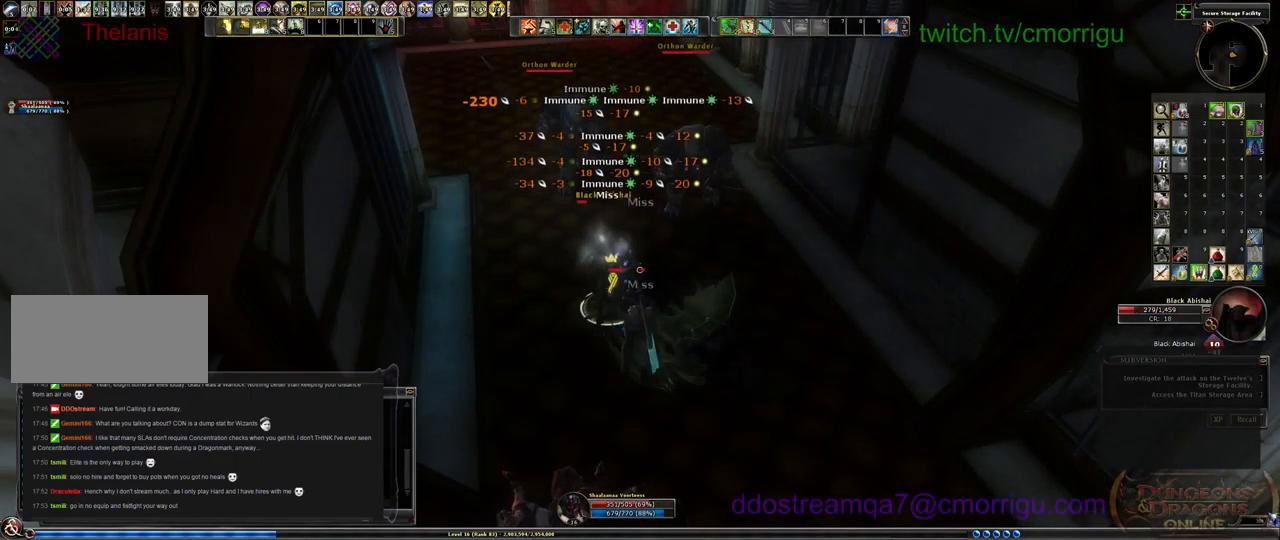
{"keys": [], "events": []}
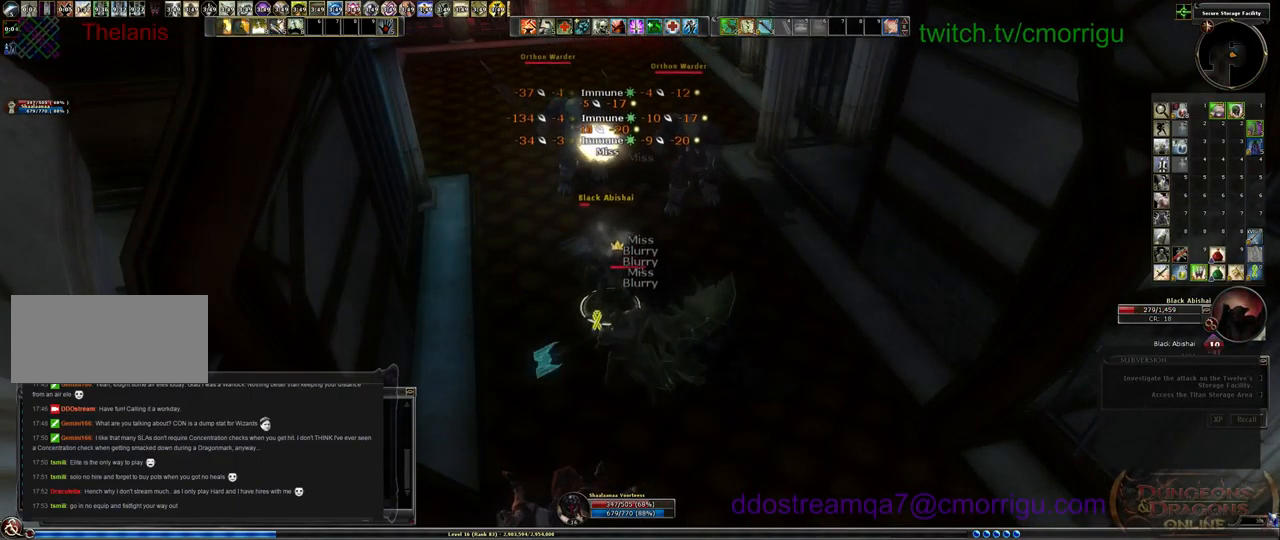
{"keys": [], "events": []}
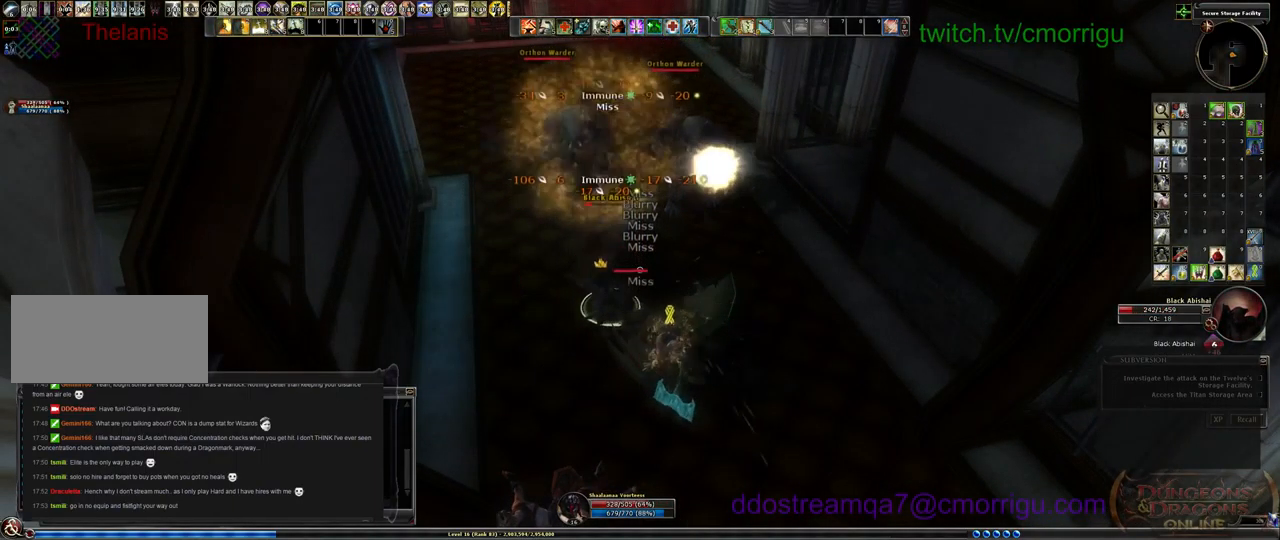
{"keys": [], "events": [[66, "1", "down"], [66, "a", "down"], [66, "w", "down"], [166, "a", "up"], [166, "w", "up"], [233, "1", "up"]]}
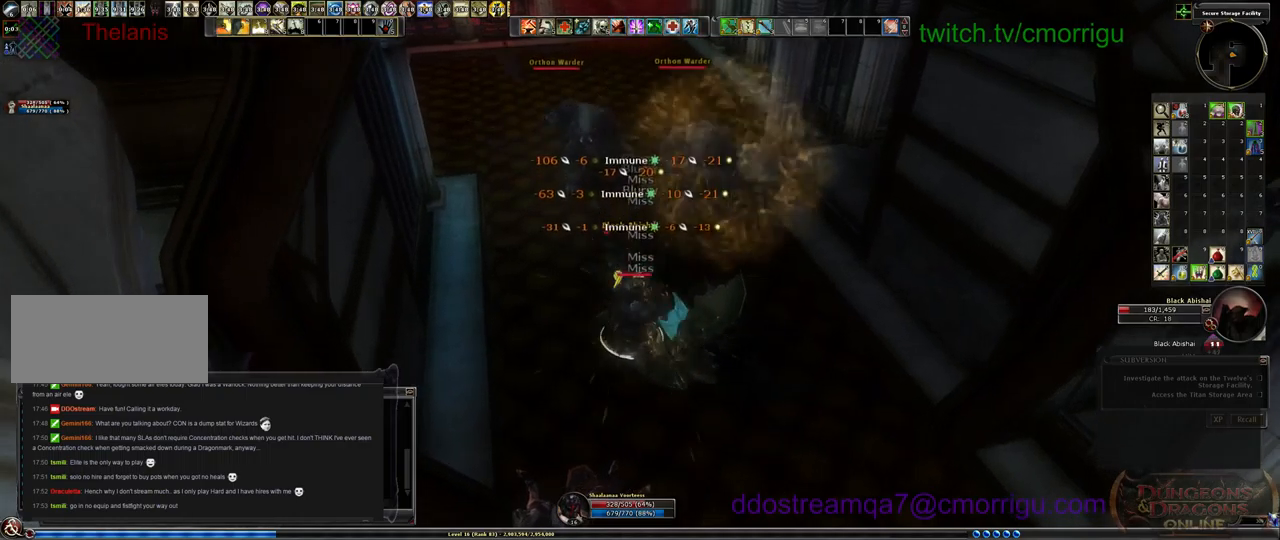
{"keys": [], "events": [[166, "2", "down"], [333, "2", "up"]]}
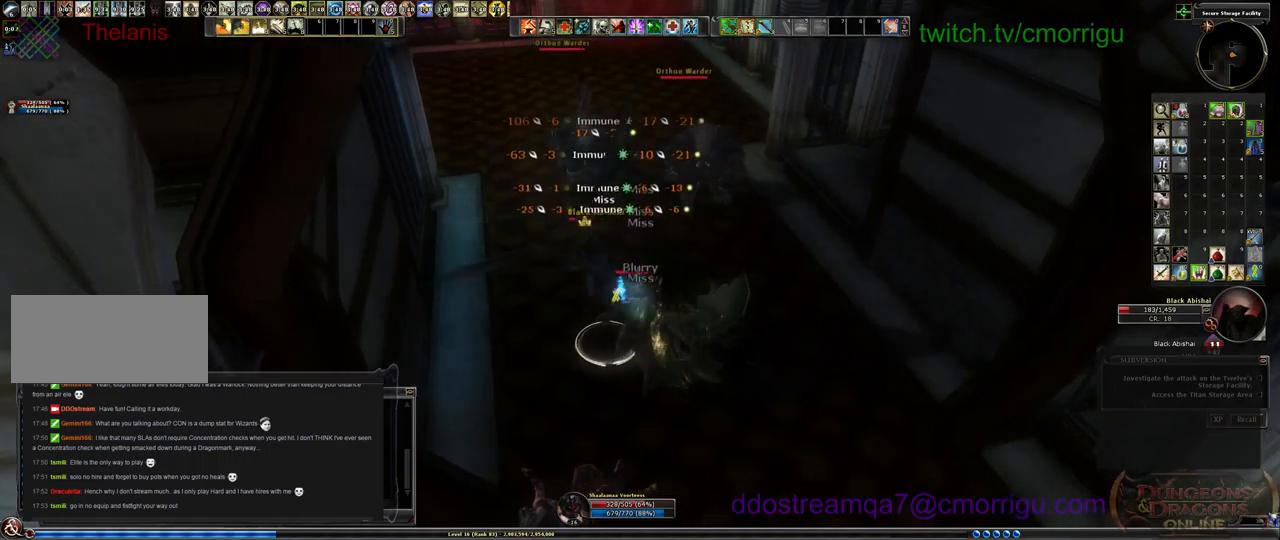
{"keys": [], "events": []}
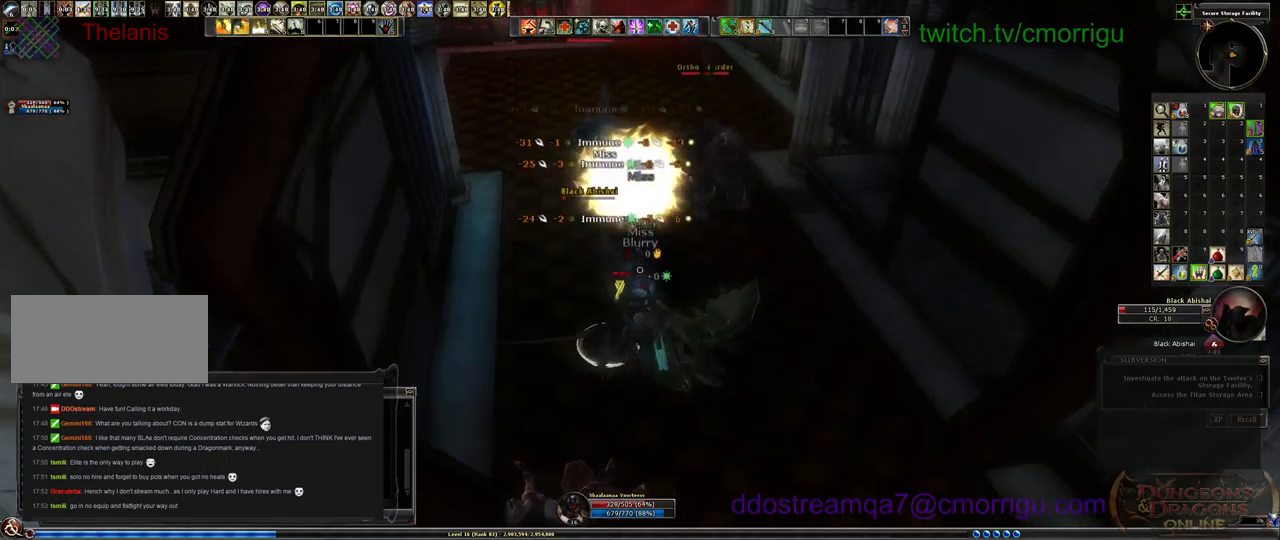
{"keys": [], "events": [[133, "1", "down"], [300, "s", "down"], [400, "1", "up"], [500, "s", "up"]]}
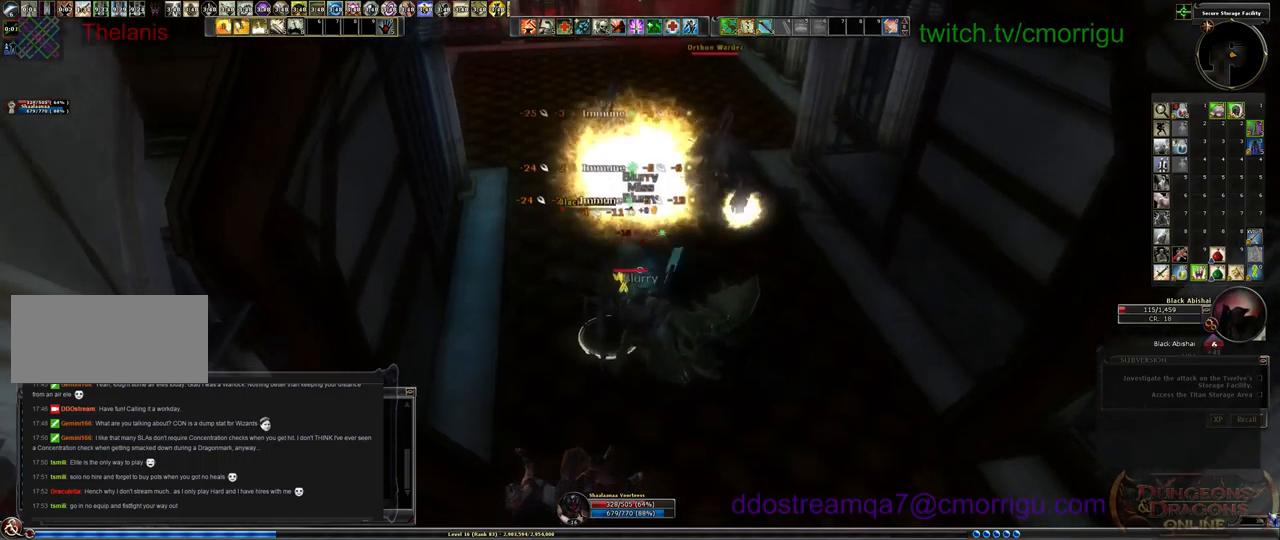
{"keys": [], "events": [[200, "a", "down"], [300, "2", "down"], [333, "a", "up"], [466, "2", "up"]]}
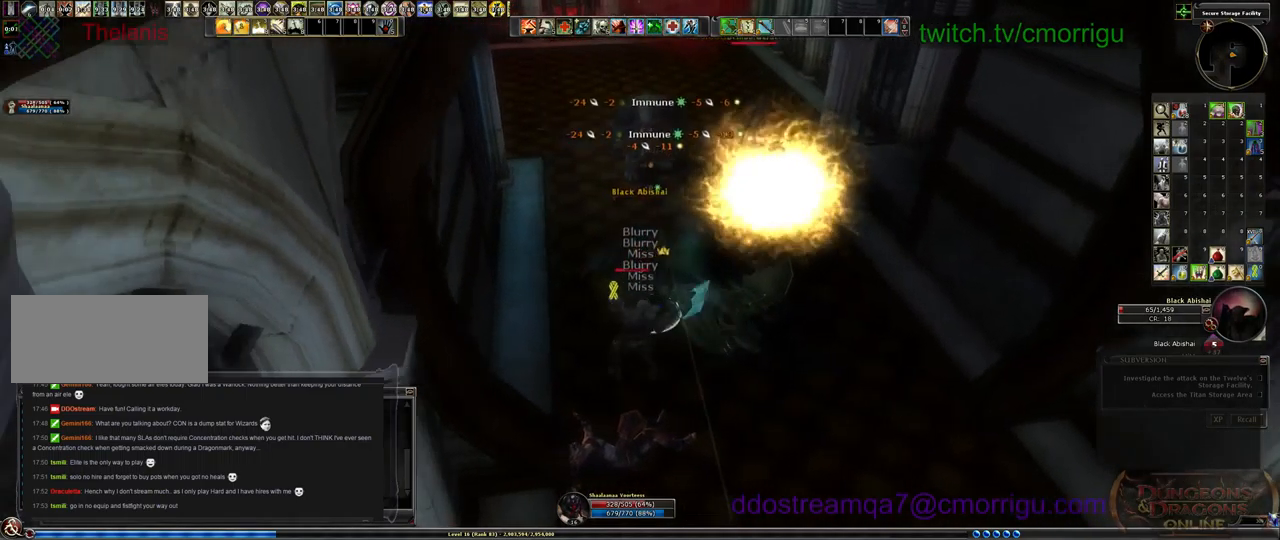
{"keys": [], "events": []}
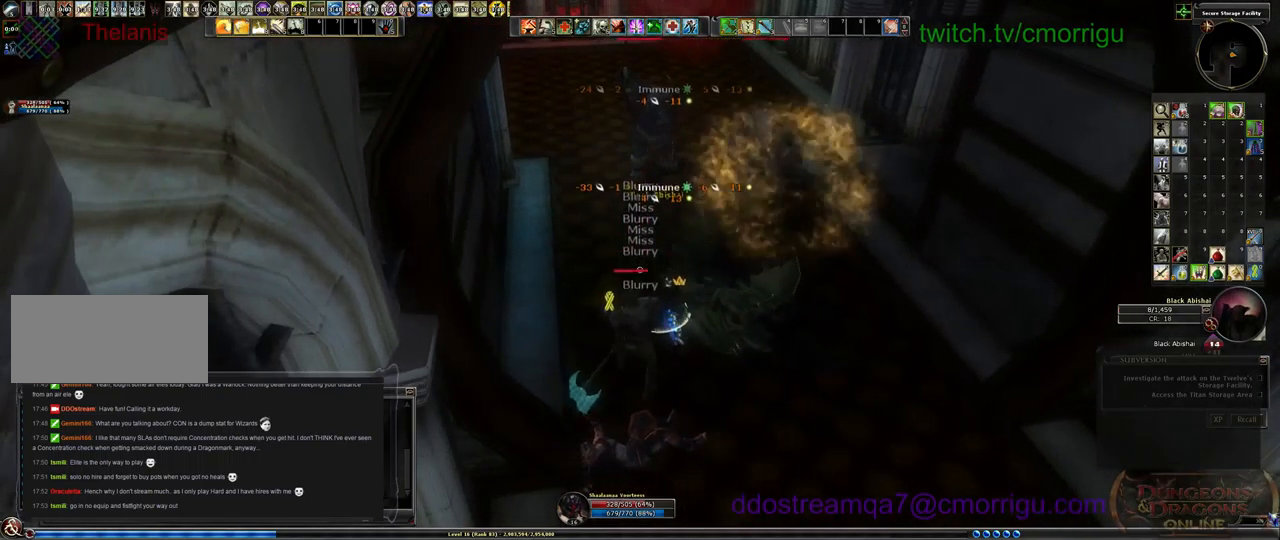
{"keys": [], "events": [[100, "d", "down"], [200, "d", "up"]]}
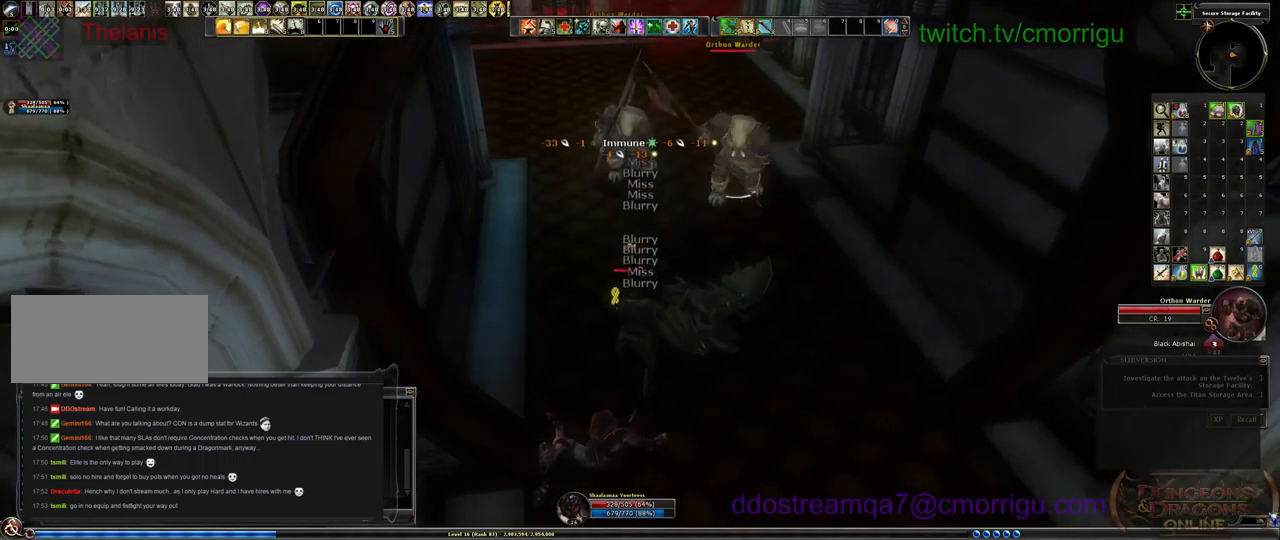
{"keys": ["equals"], "events": [[466, "equals", "down"]]}
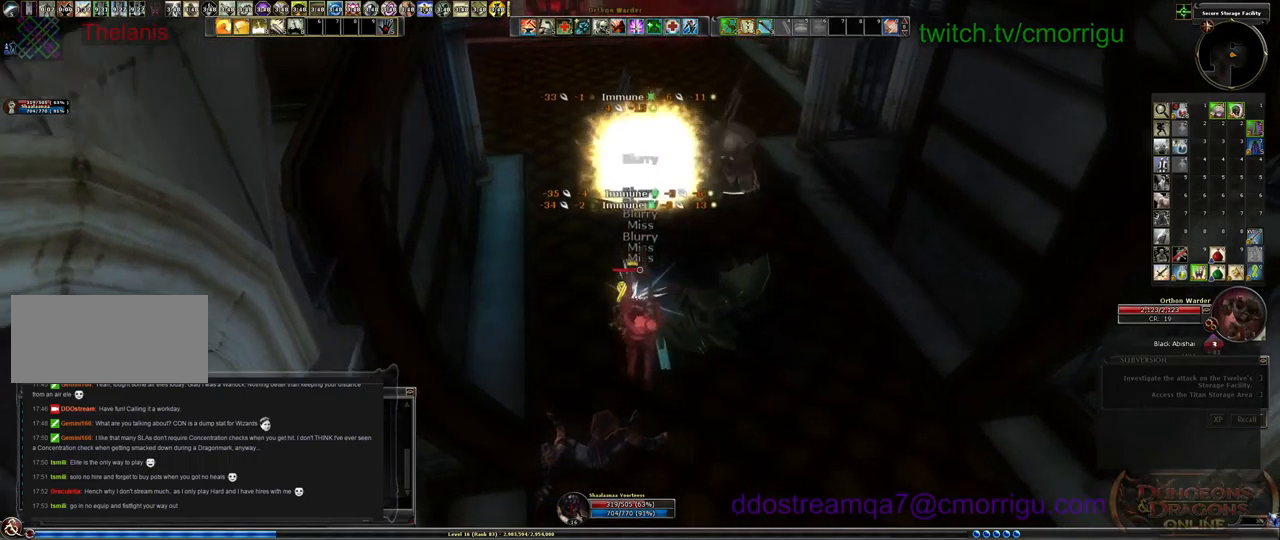
{"keys": [], "events": [[133, "equals", "up"]]}
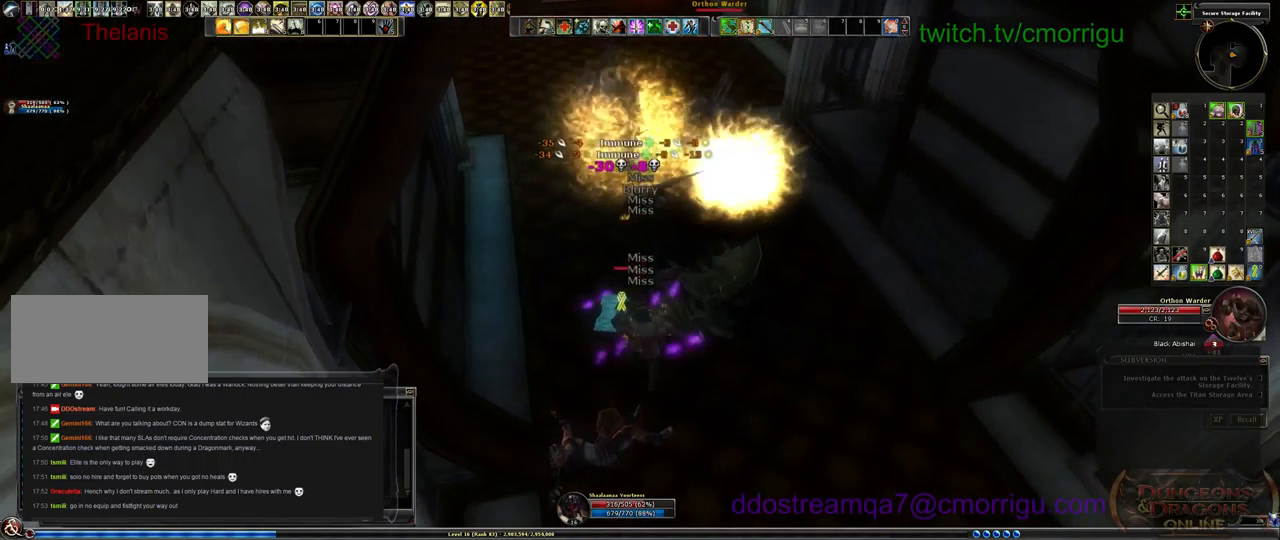
{"keys": [], "events": []}
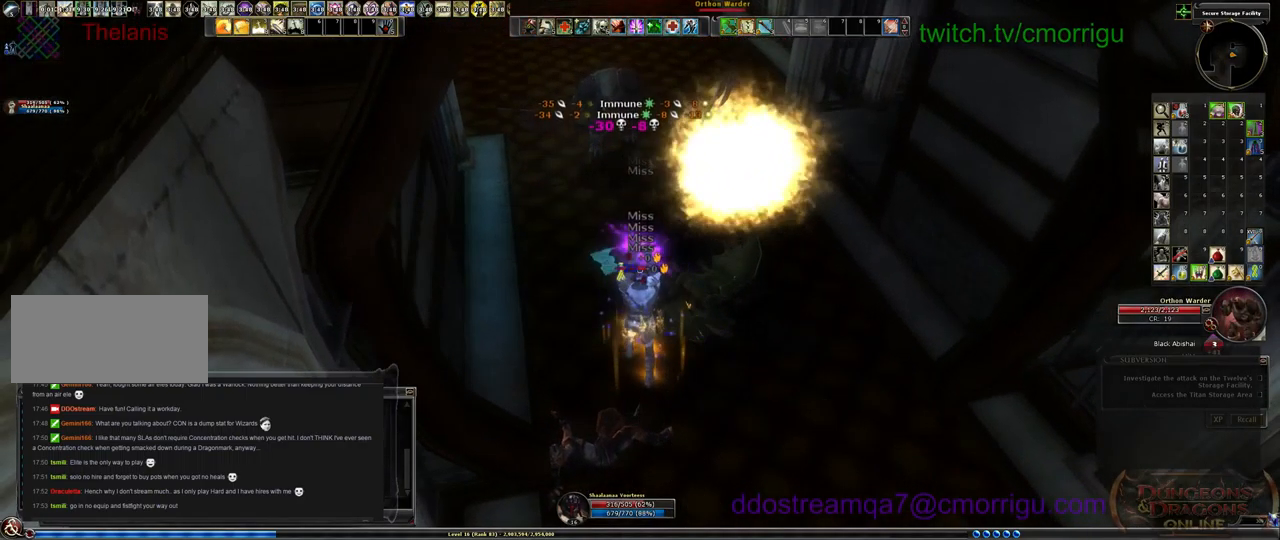
{"keys": [], "events": []}
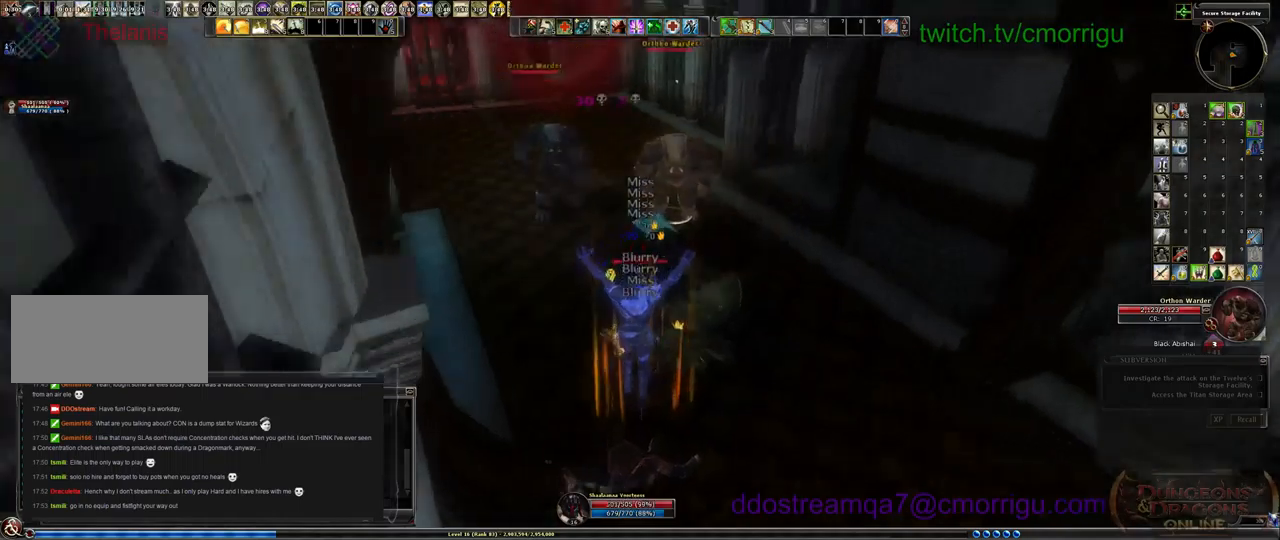
{"keys": ["w"], "events": [[67, "w", "down"]]}
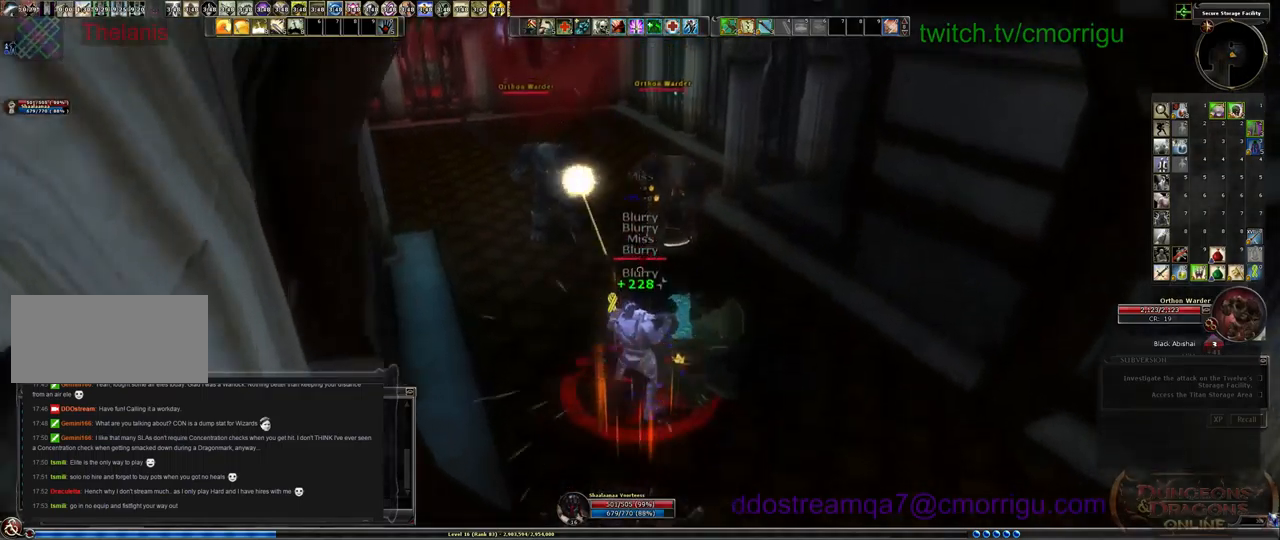
{"keys": ["1"], "events": [[400, "1", "down"], [433, "w", "up"]]}
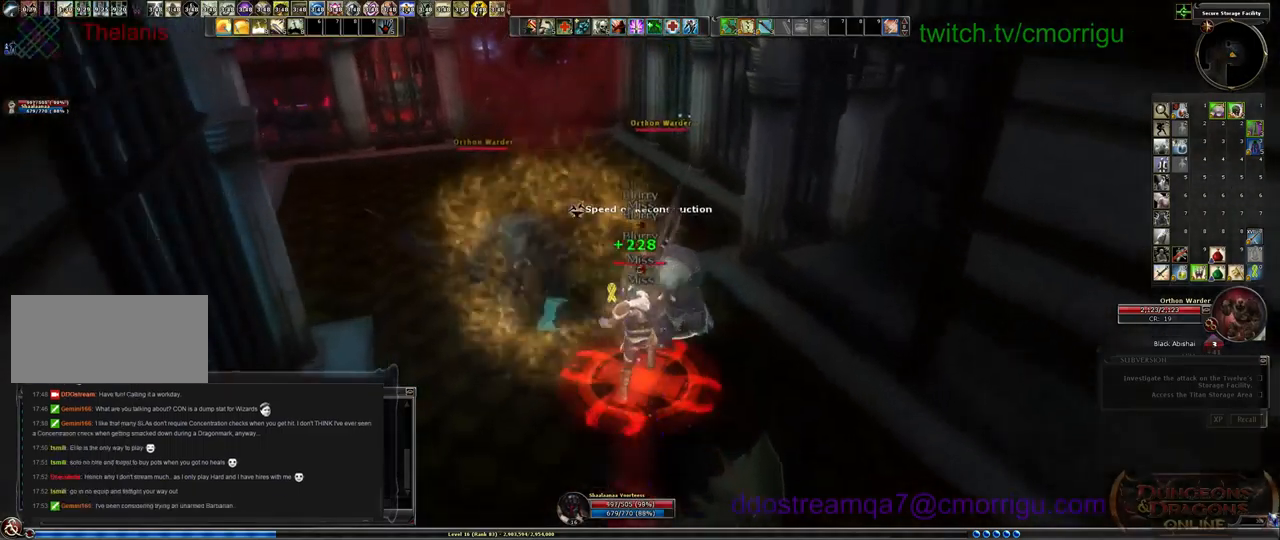
{"keys": ["2"], "events": [[100, "1", "up"], [400, "2", "down"]]}
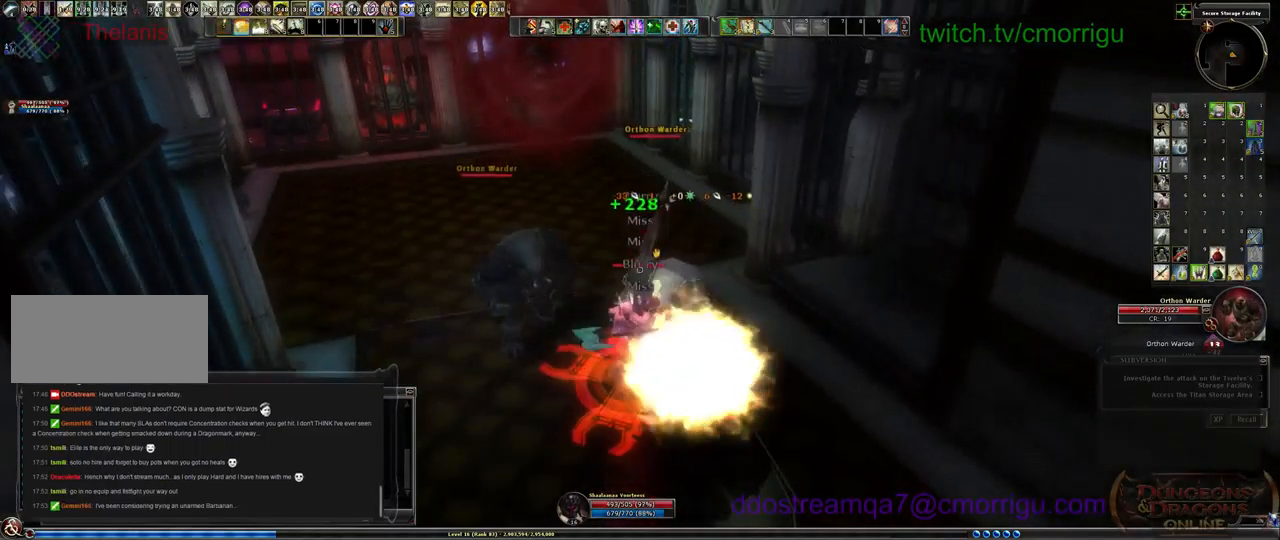
{"keys": [], "events": [[67, "2", "up"]]}
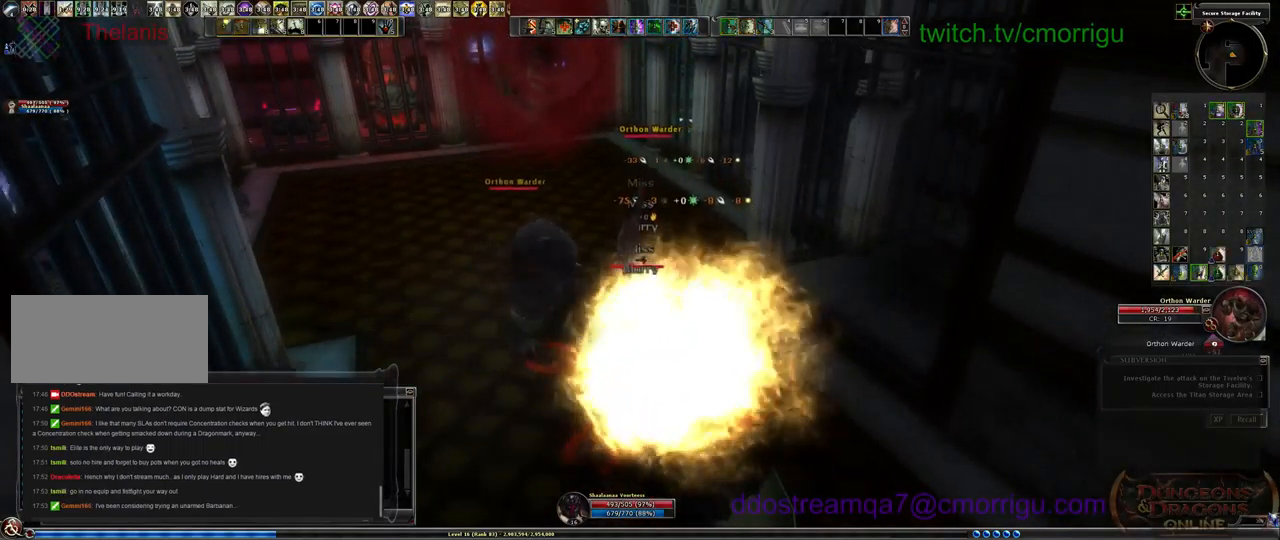
{"keys": [], "events": []}
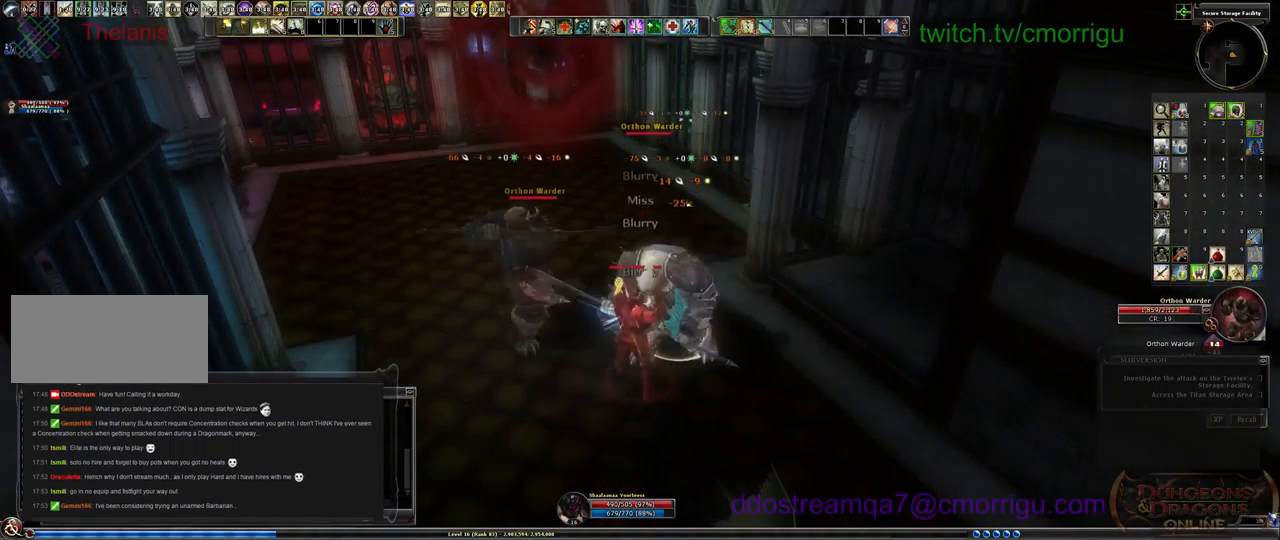
{"keys": [], "events": []}
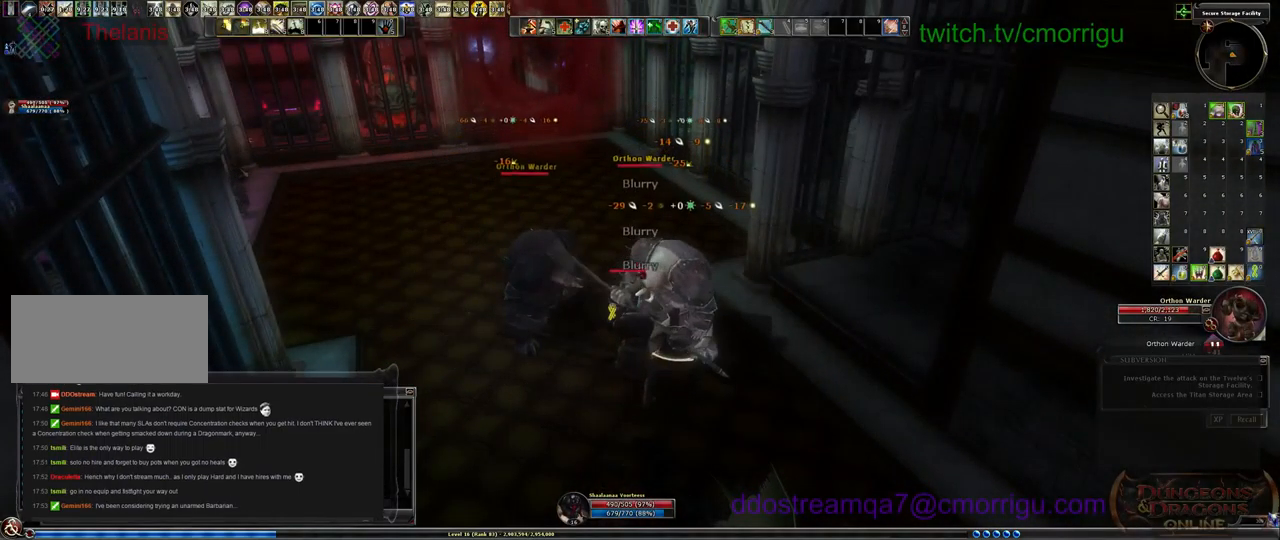
{"keys": [], "events": []}
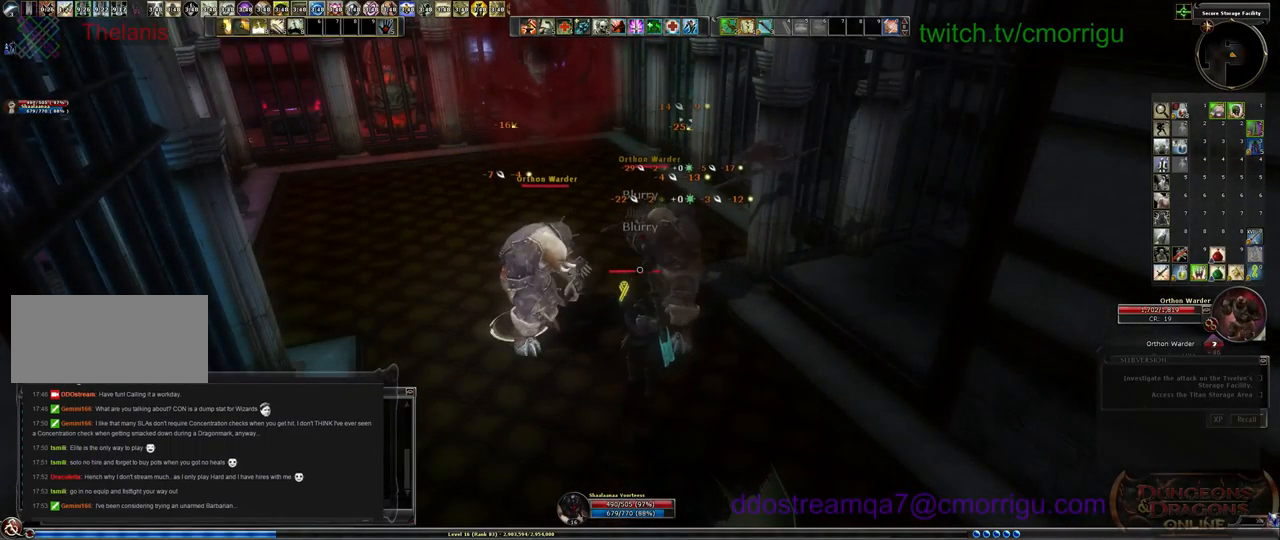
{"keys": [], "events": [[300, "d", "down"], [400, "d", "up"]]}
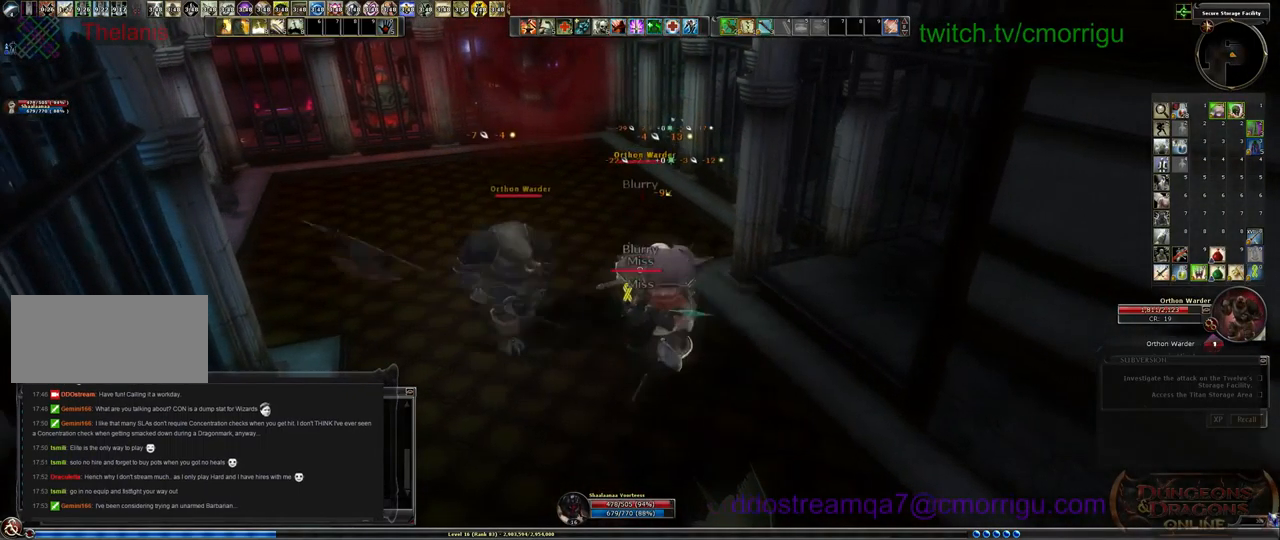
{"keys": [], "events": []}
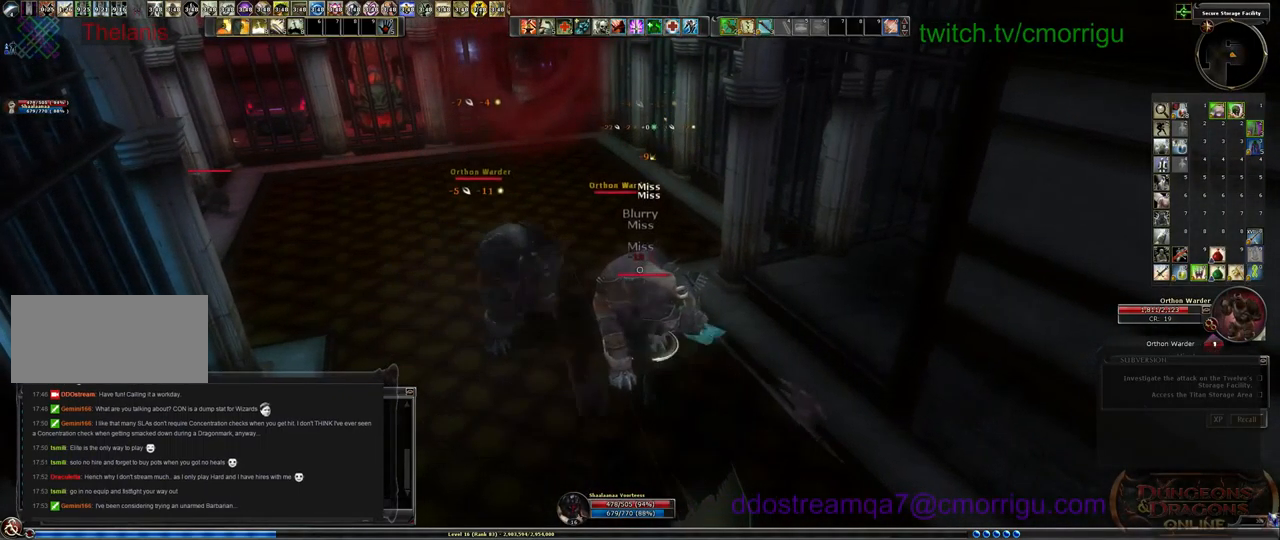
{"keys": [], "events": []}
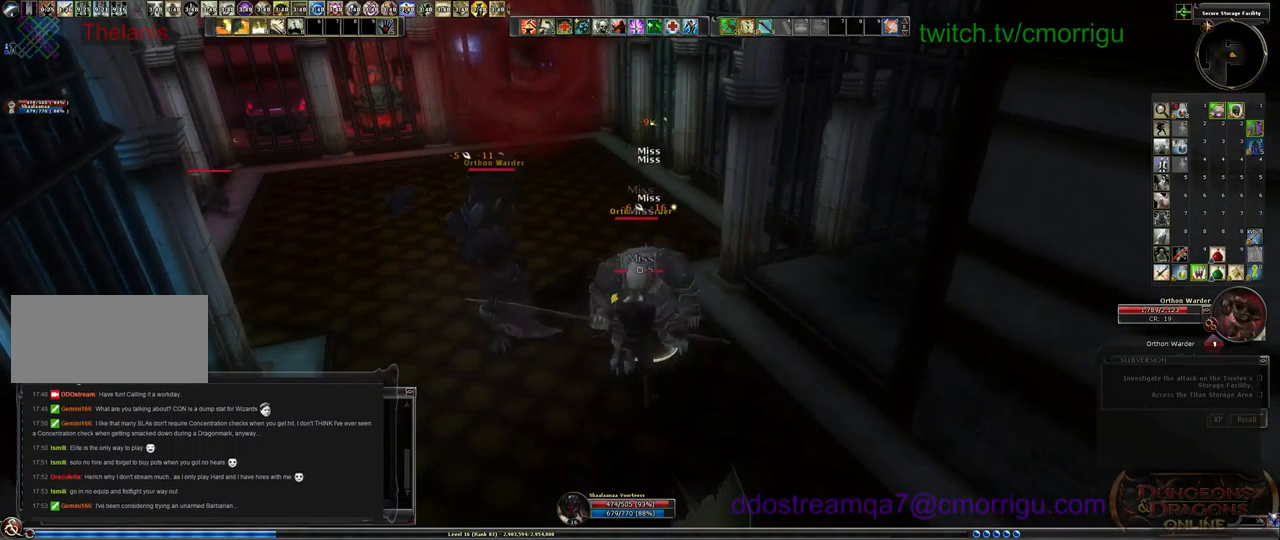
{"keys": [], "events": []}
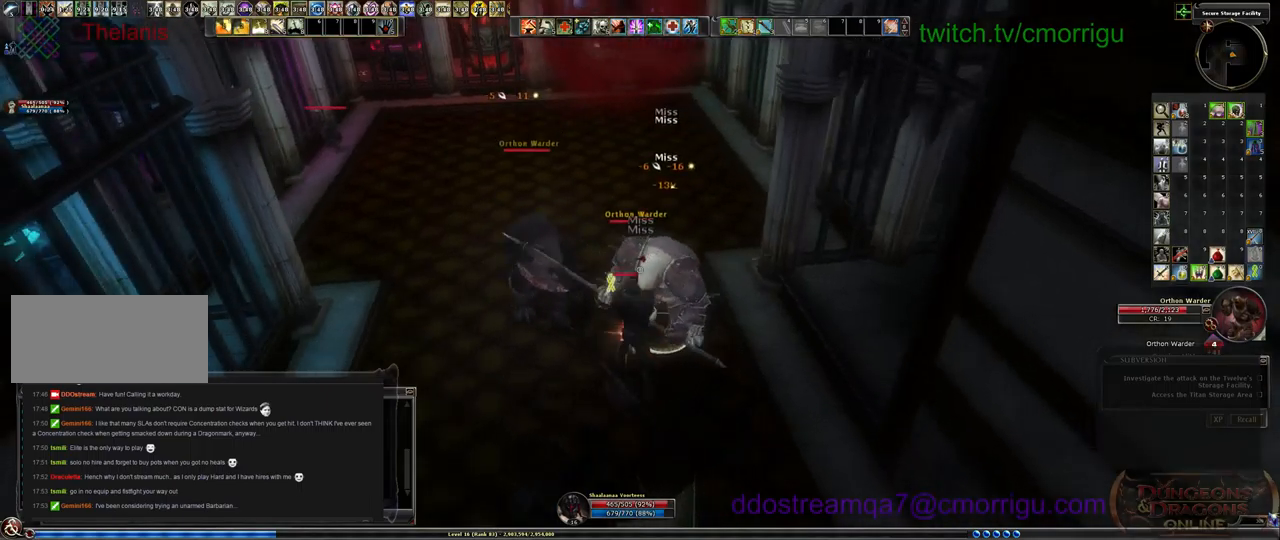
{"keys": [], "events": []}
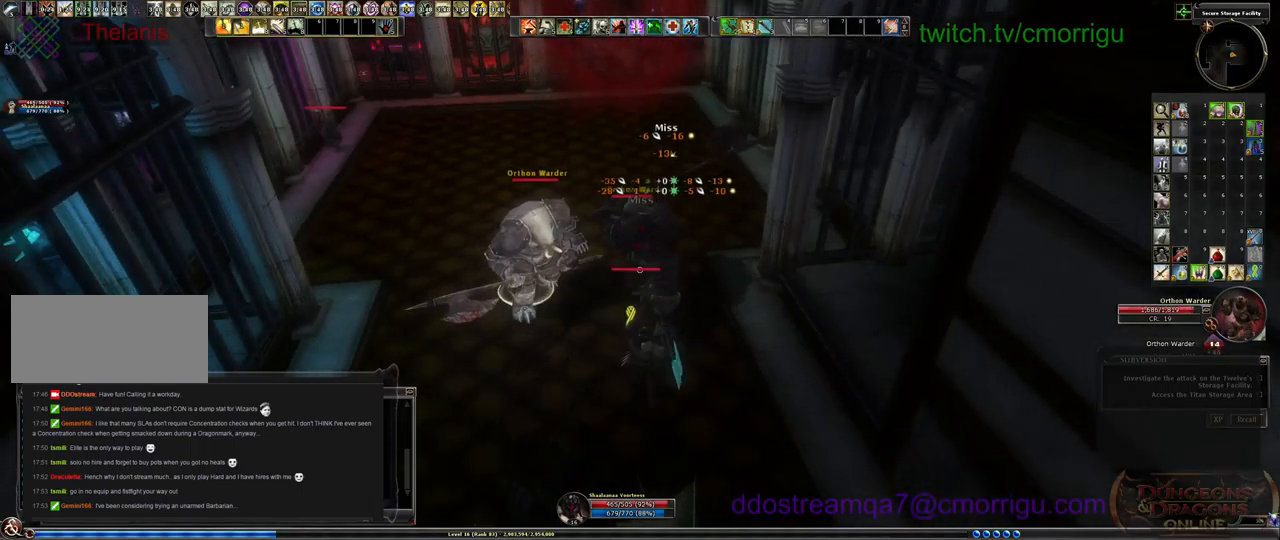
{"keys": [], "events": [[67, "1", "down"], [333, "1", "up"]]}
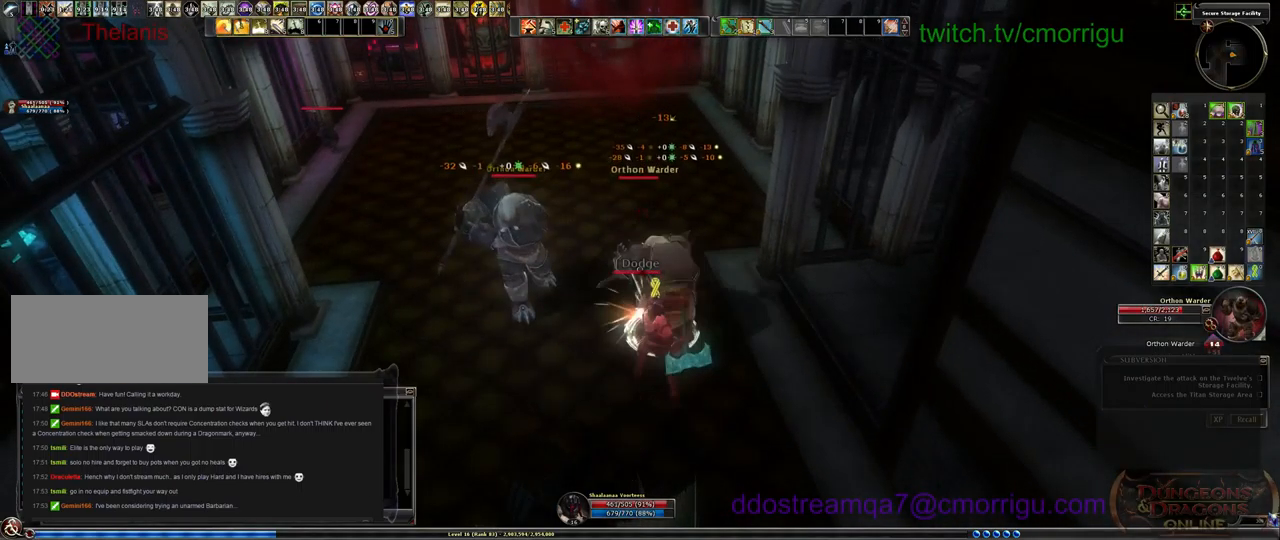
{"keys": ["2"], "events": [[367, "2", "down"]]}
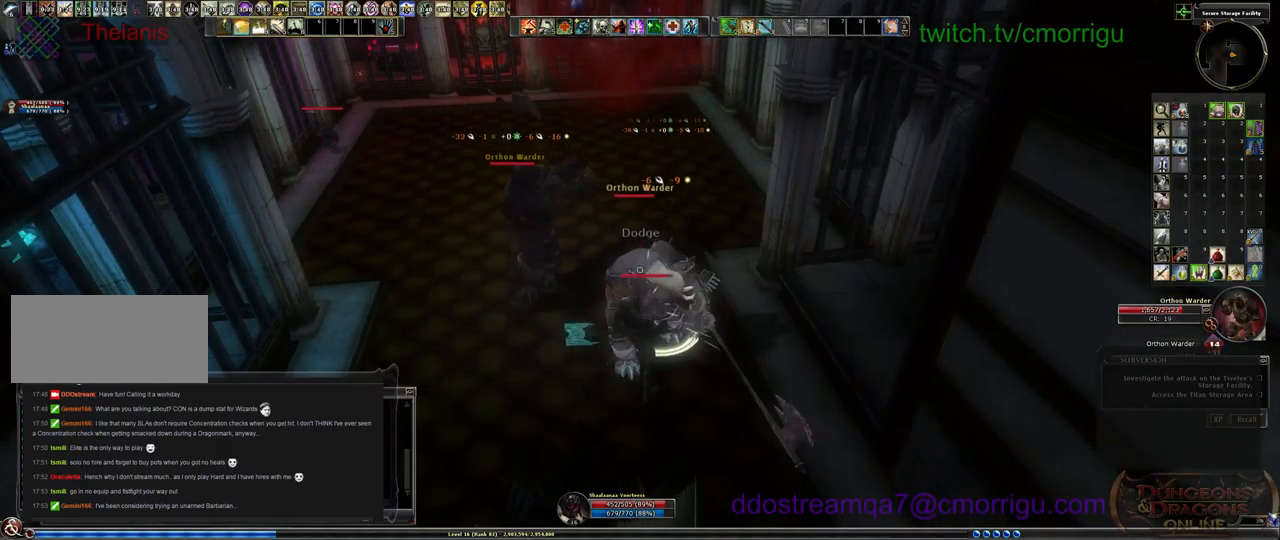
{"keys": [], "events": [[67, "2", "up"]]}
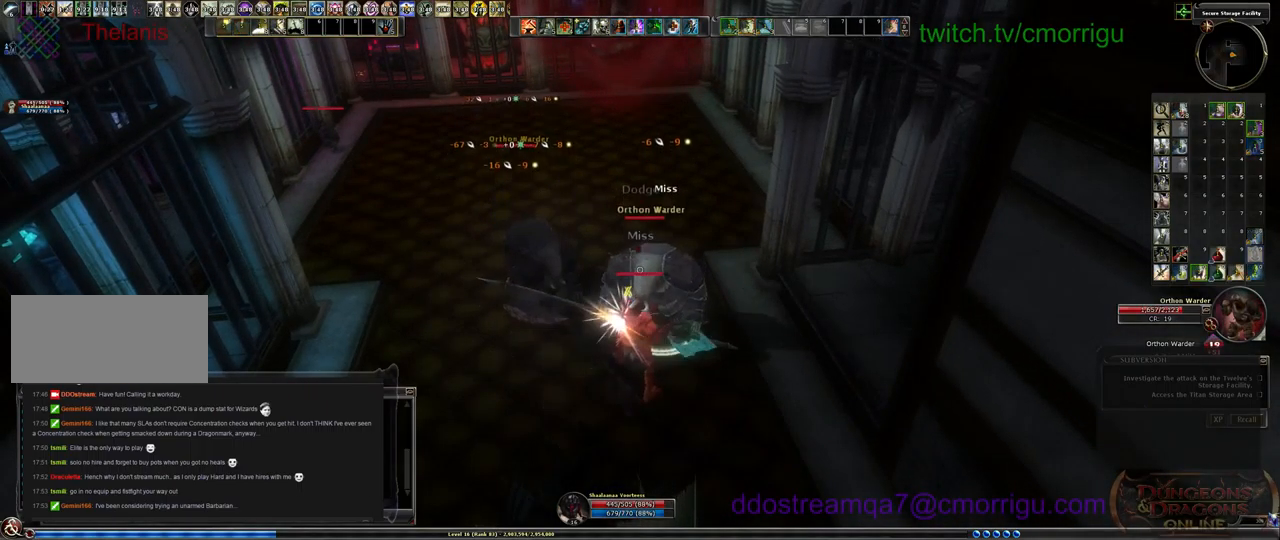
{"keys": [], "events": []}